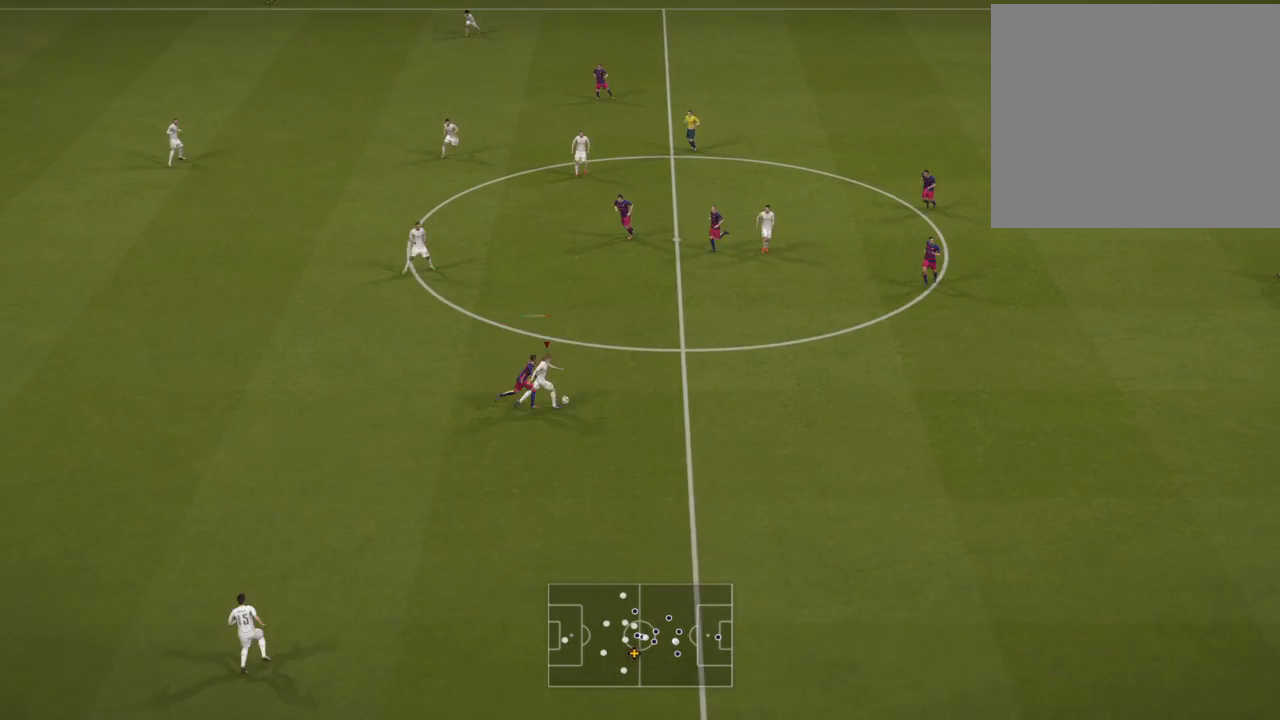
Gameplay with a controller (Xbox layout); each line is a JSON object with the inputs held at the frame after it. "events" lists button and stick changes between this image and that frame as [ms after this image, input, new state], when the widget could be followed in between.
{"buttons": ["L2"], "left_stick": "center", "right_stick": "center", "events": [[301, "L2", "down"], [367, "R2", "up"], [434, "left_stick", "center"]]}
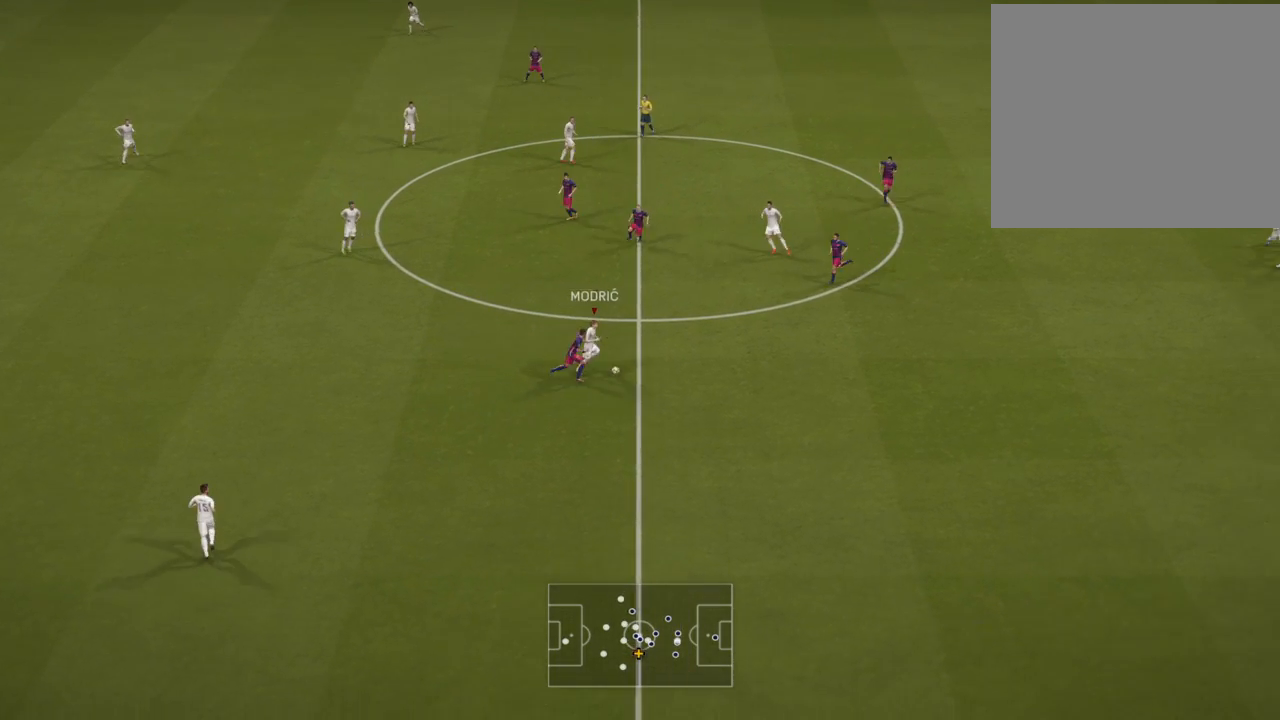
{"buttons": [], "left_stick": "right", "right_stick": "center", "events": [[333, "left_stick", "right"], [367, "L2", "up"]]}
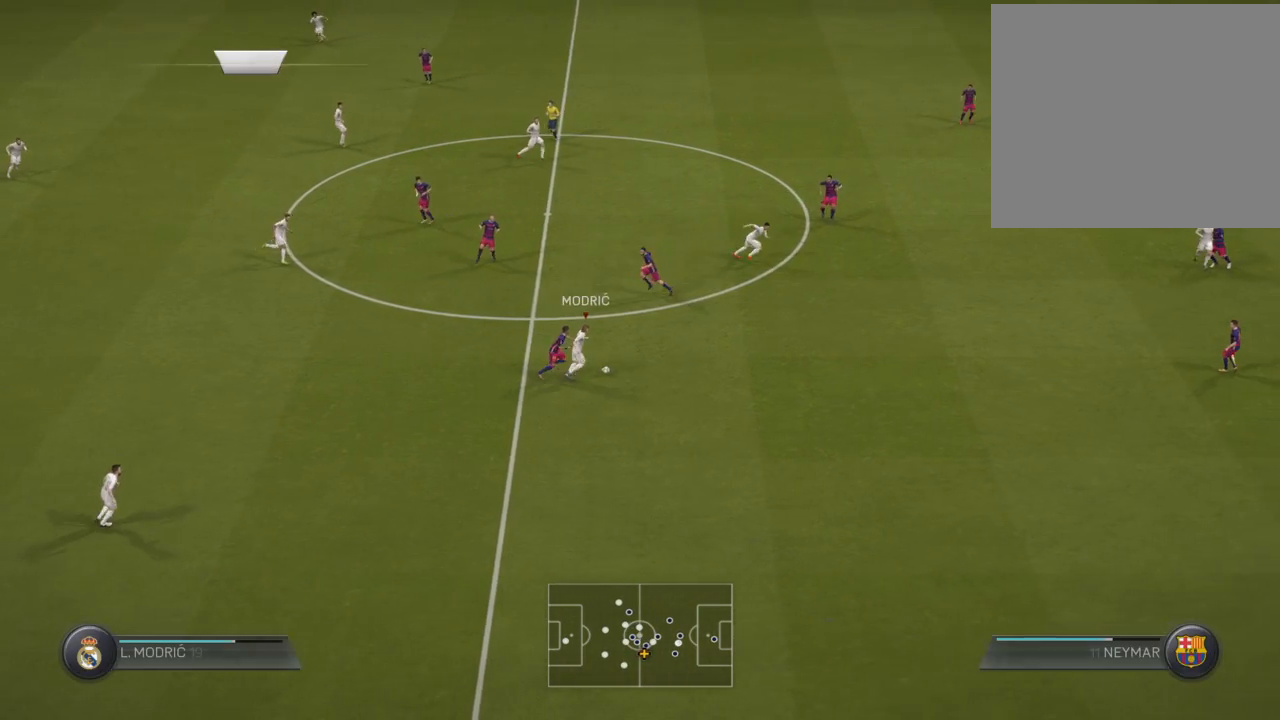
{"buttons": [], "left_stick": "right", "right_stick": "center", "events": [[100, "A", "down"], [134, "left_stick", "up-right"], [200, "A", "up"], [501, "left_stick", "right"]]}
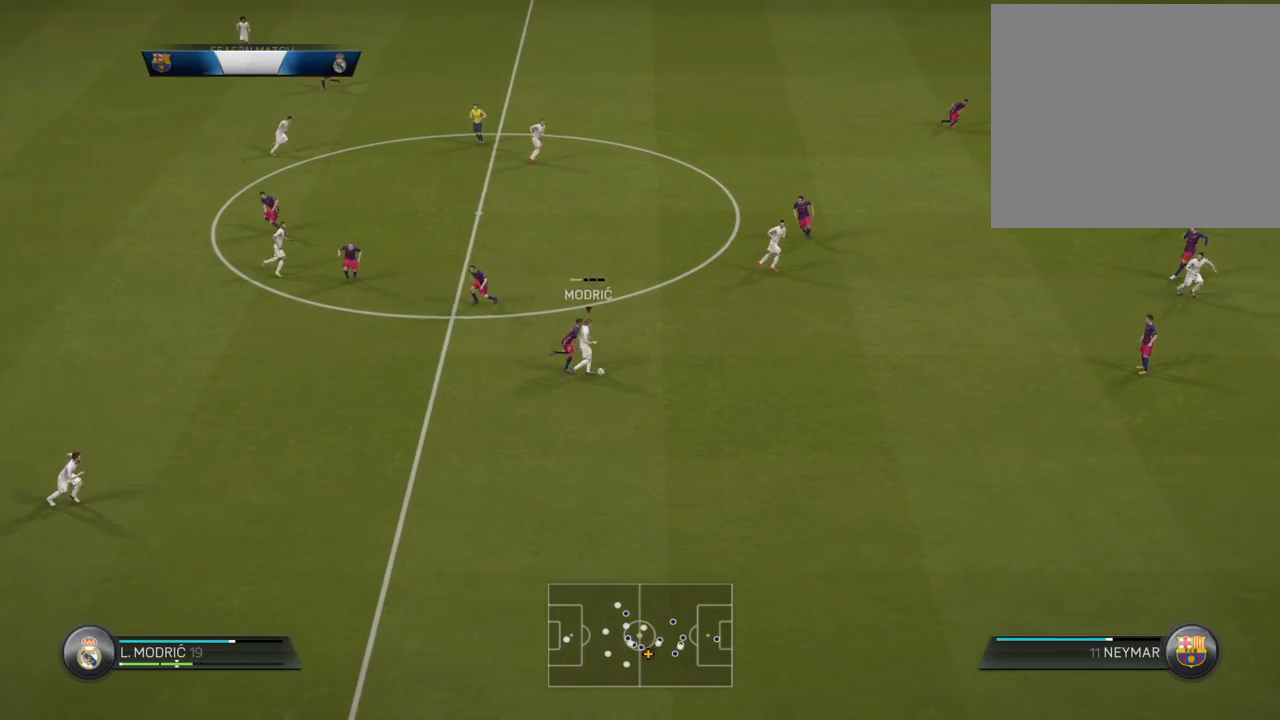
{"buttons": ["L2"], "left_stick": "center", "right_stick": "center", "events": [[167, "left_stick", "down-right"], [267, "L2", "down"], [434, "left_stick", "center"]]}
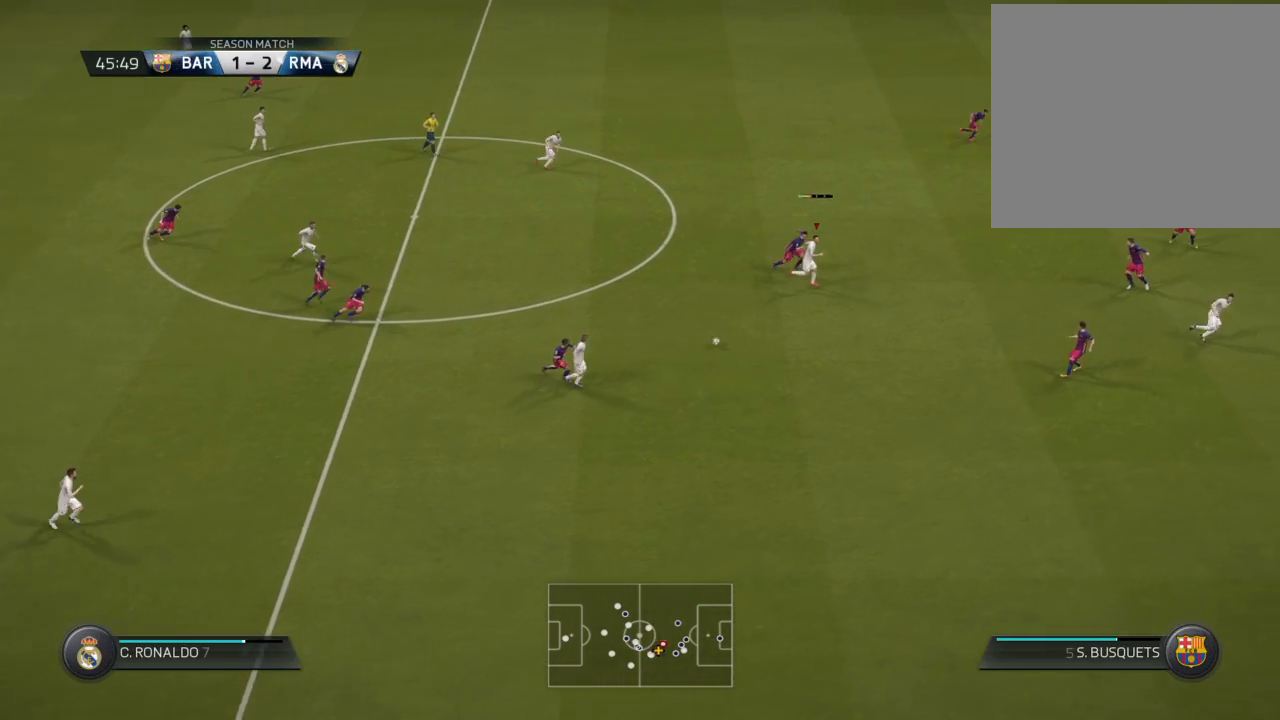
{"buttons": ["L2"], "left_stick": "center", "right_stick": "center", "events": []}
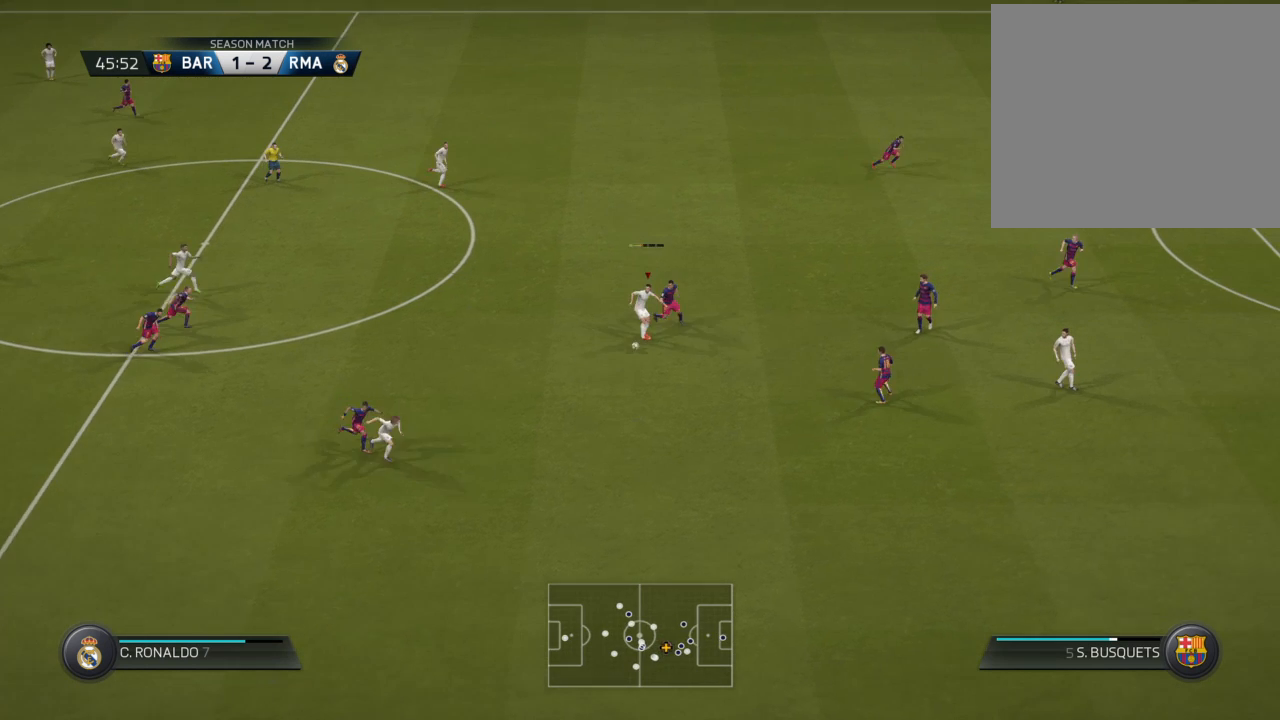
{"buttons": [], "left_stick": "up", "right_stick": "center", "events": [[100, "left_stick", "left"], [233, "left_stick", "up-left"], [300, "L2", "up"], [467, "left_stick", "up"]]}
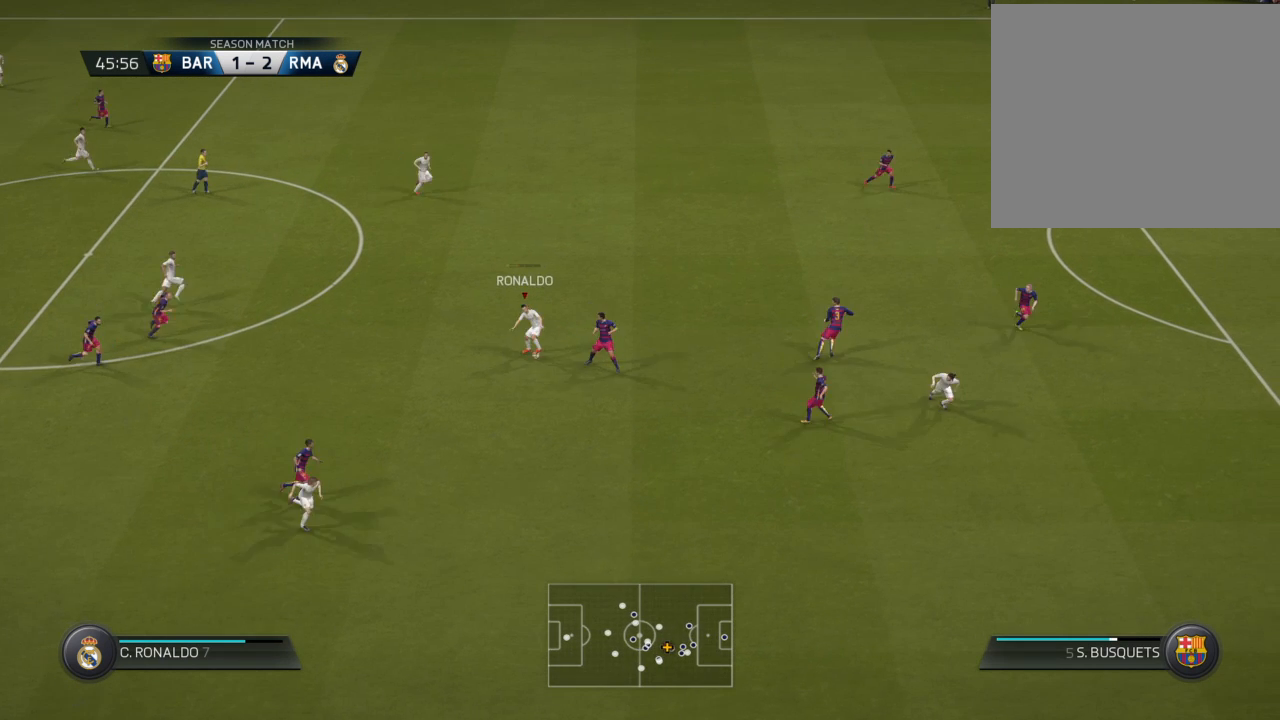
{"buttons": [], "left_stick": "up", "right_stick": "center", "events": [[267, "Y", "down"], [434, "Y", "up"]]}
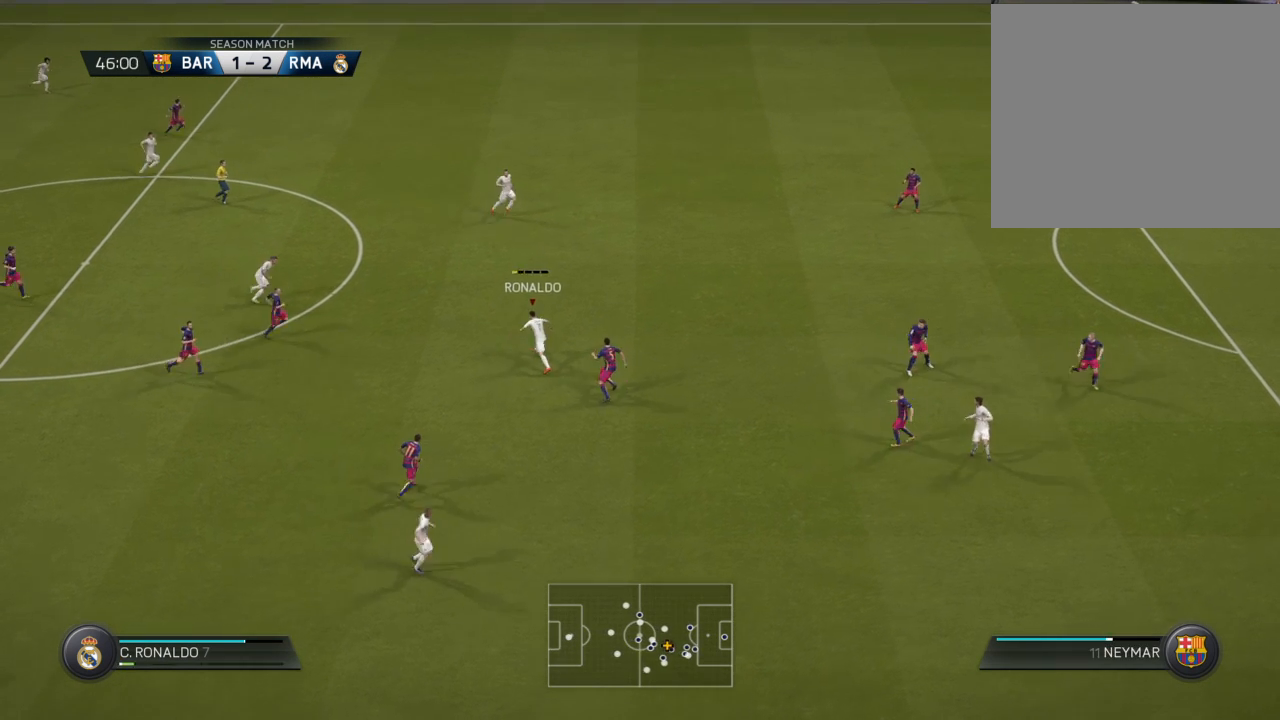
{"buttons": [], "left_stick": "right", "right_stick": "center", "events": [[267, "left_stick", "up-right"], [400, "left_stick", "right"]]}
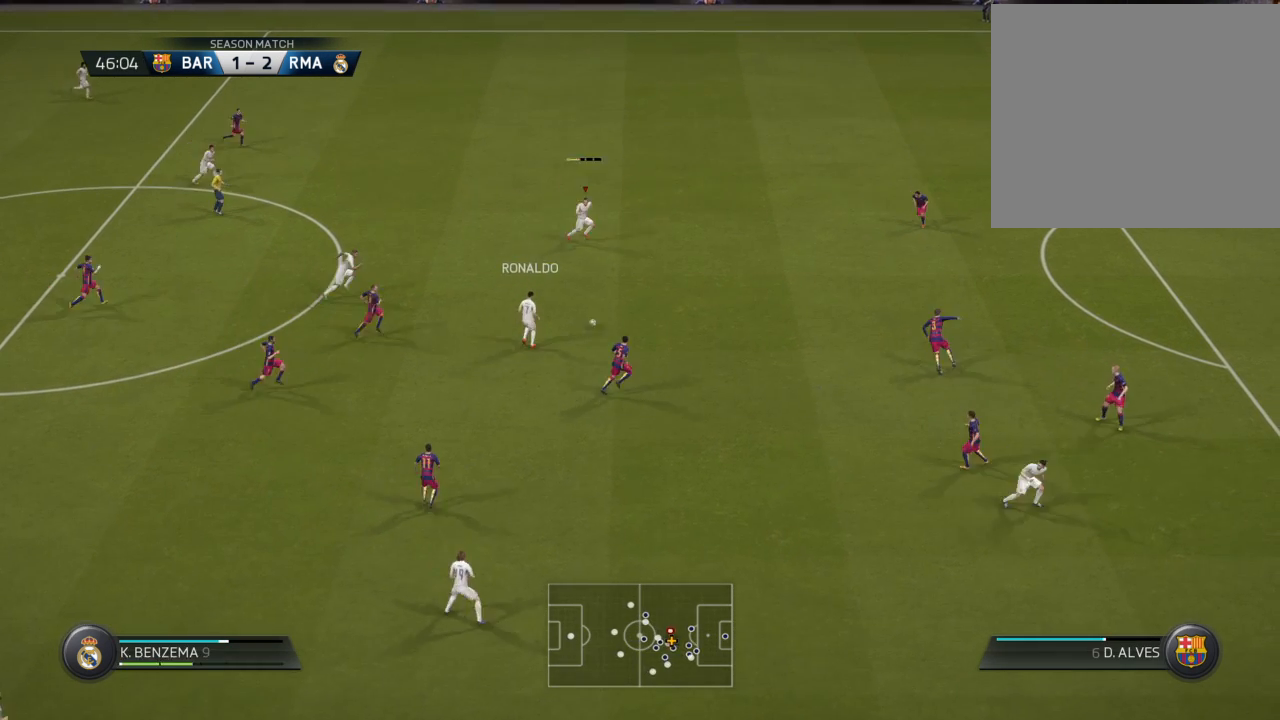
{"buttons": [], "left_stick": "down-right", "right_stick": "center", "events": [[67, "left_stick", "down-right"]]}
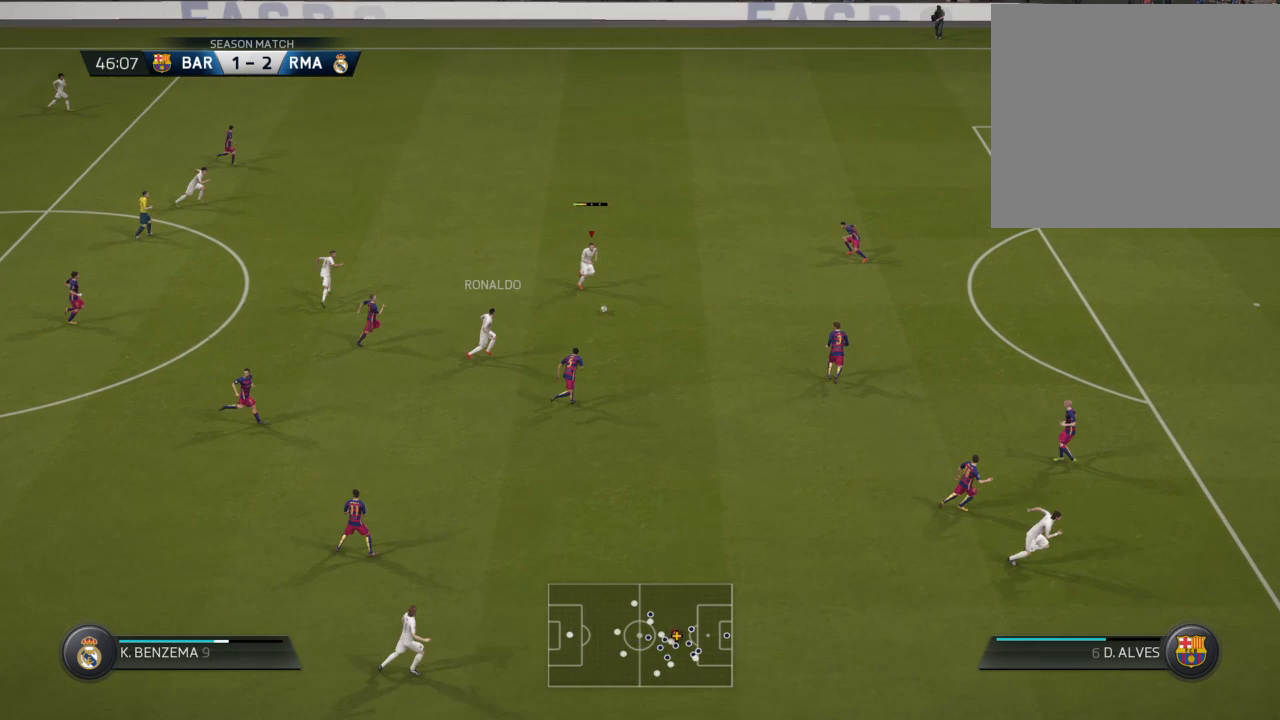
{"buttons": [], "left_stick": "down-right", "right_stick": "center", "events": []}
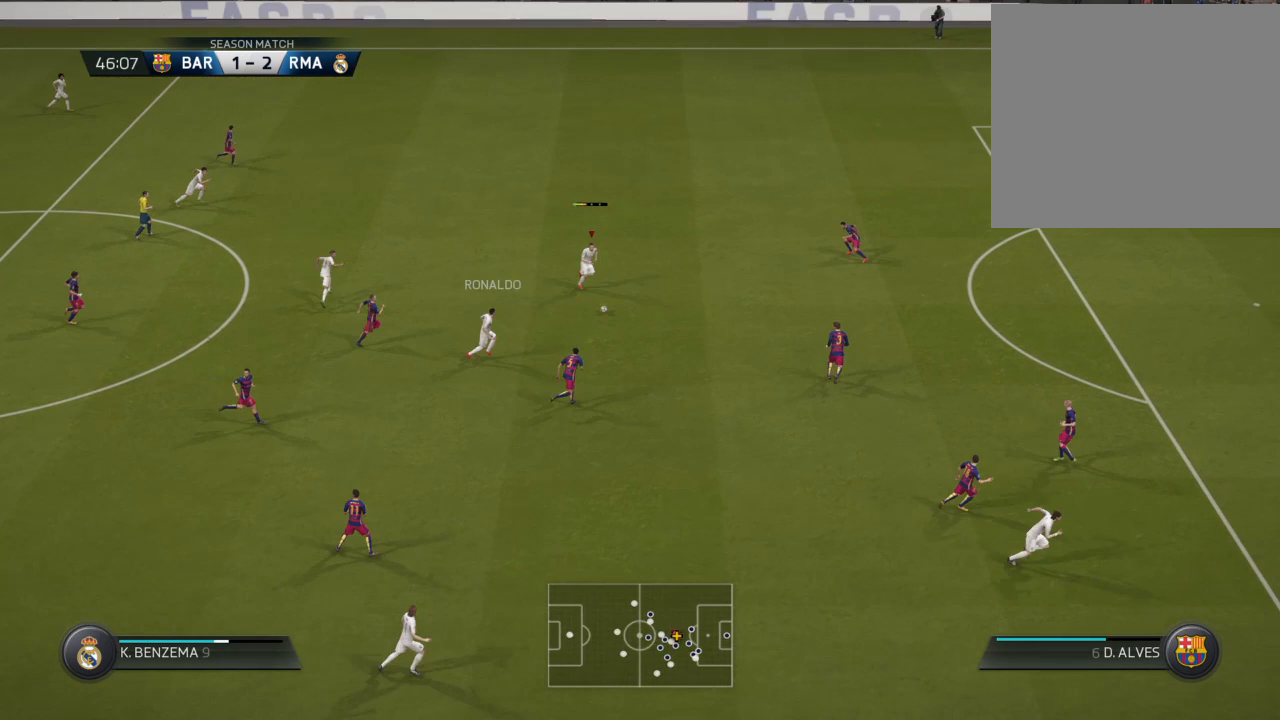
{"buttons": [], "left_stick": "down-right", "right_stick": "center", "events": []}
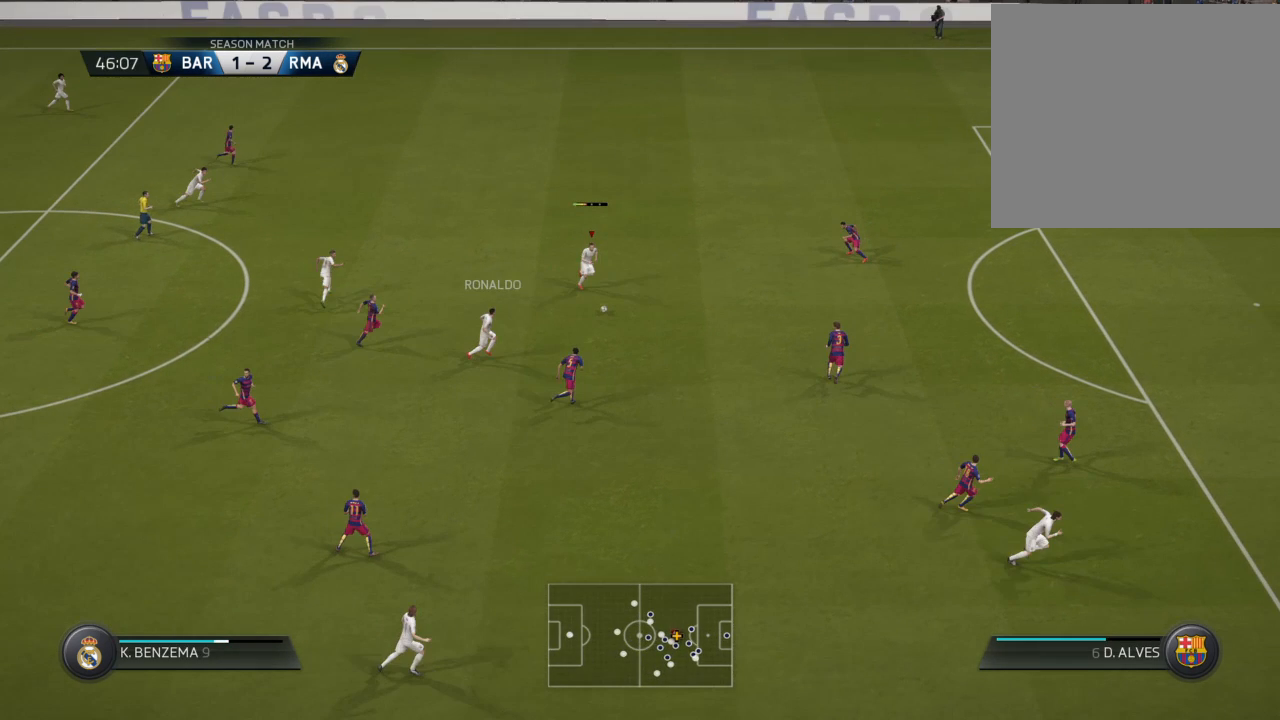
{"buttons": [], "left_stick": "down-right", "right_stick": "center", "events": []}
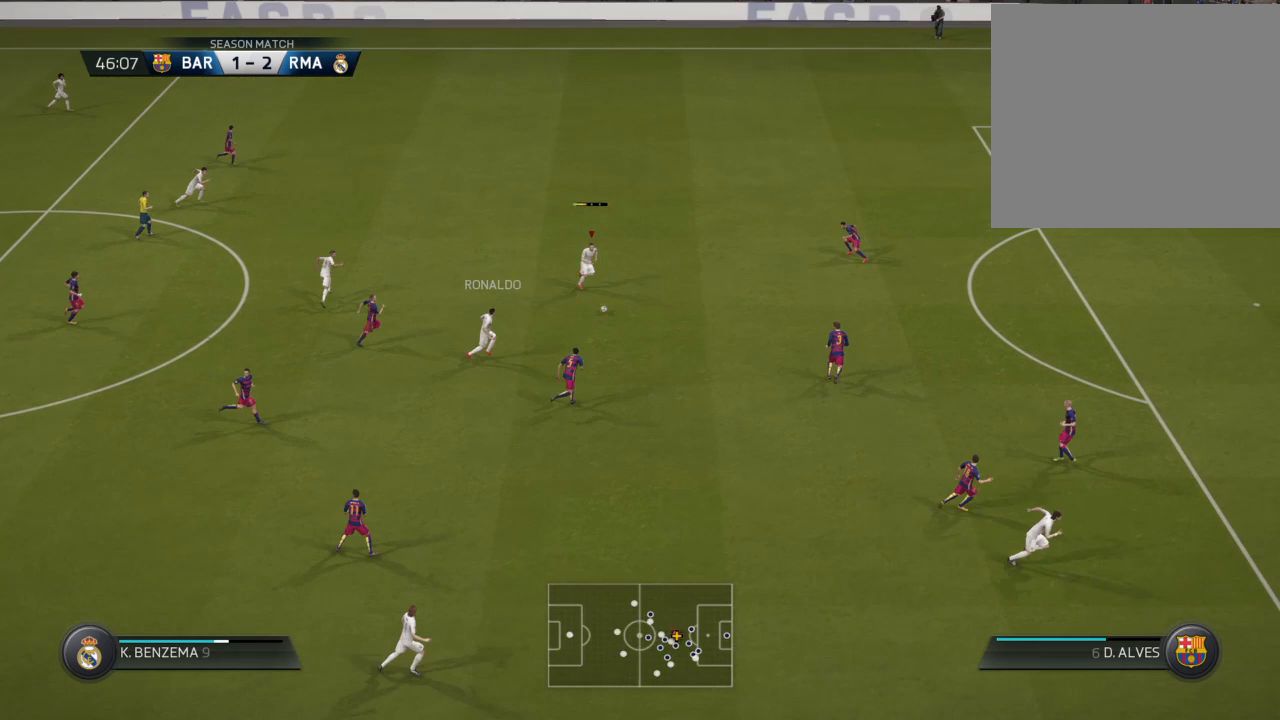
{"buttons": [], "left_stick": "down-right", "right_stick": "center", "events": []}
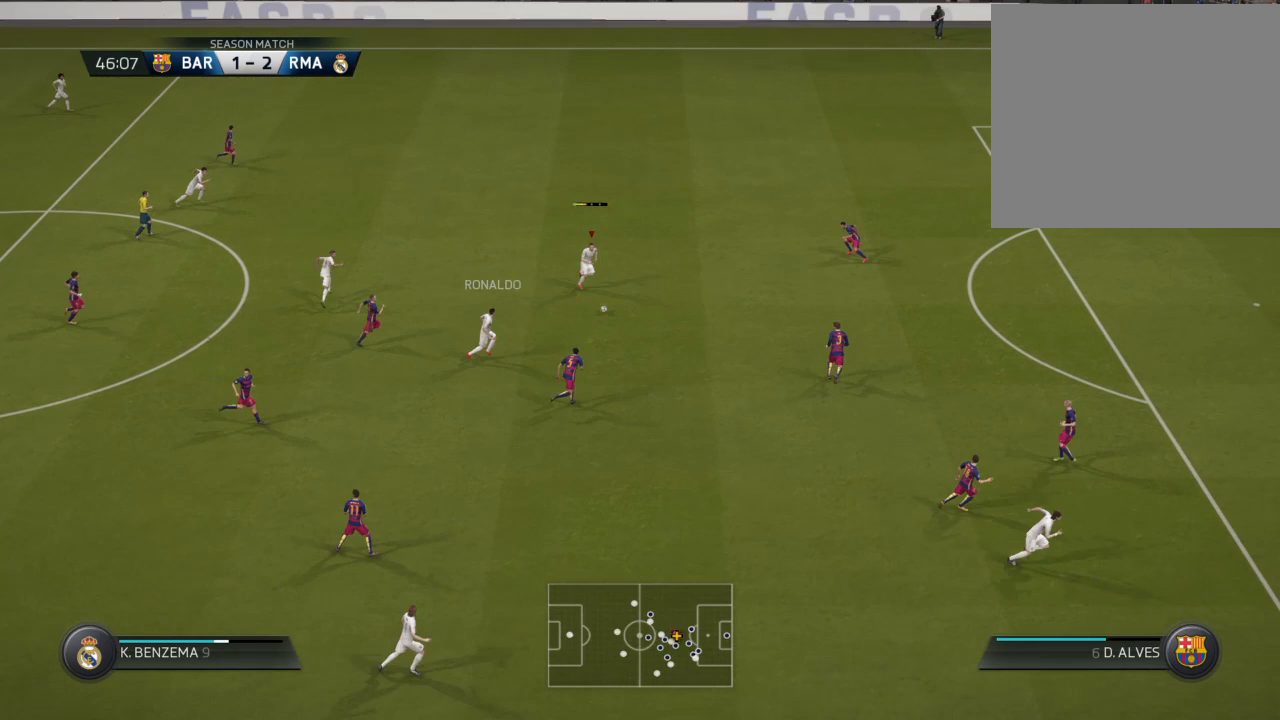
{"buttons": [], "left_stick": "down-right", "right_stick": "center", "events": []}
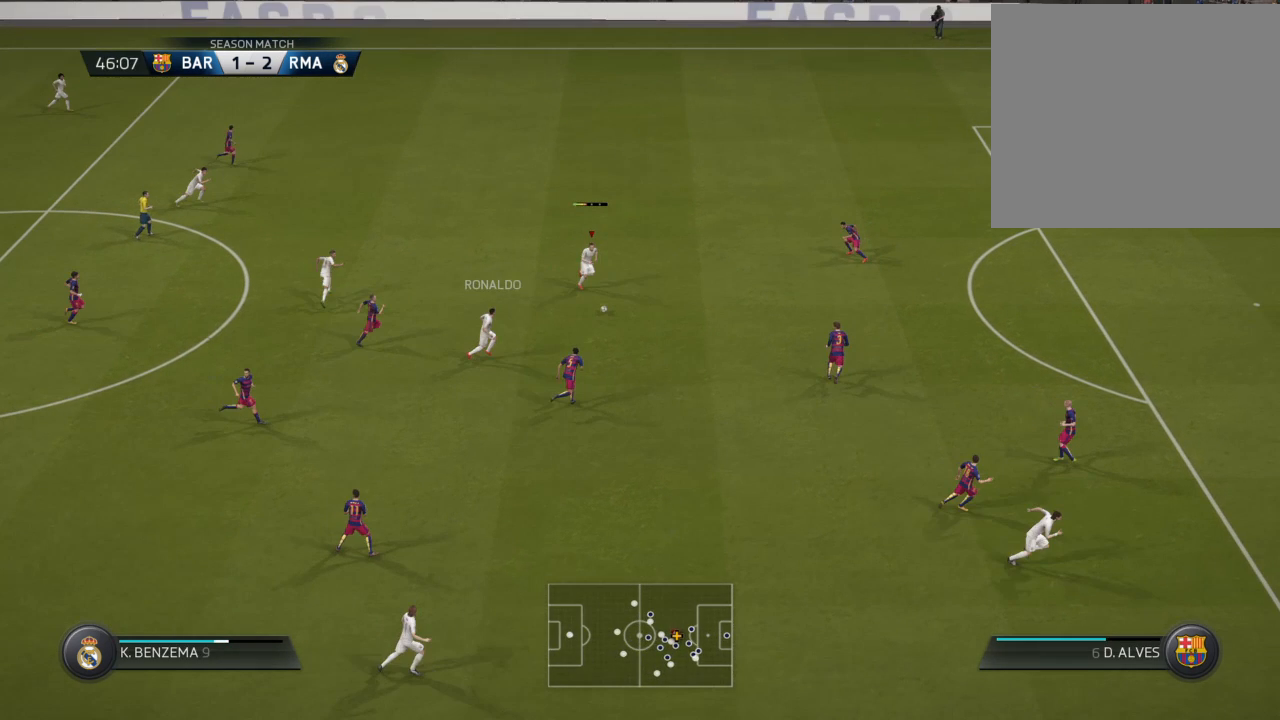
{"buttons": [], "left_stick": "down-right", "right_stick": "center", "events": []}
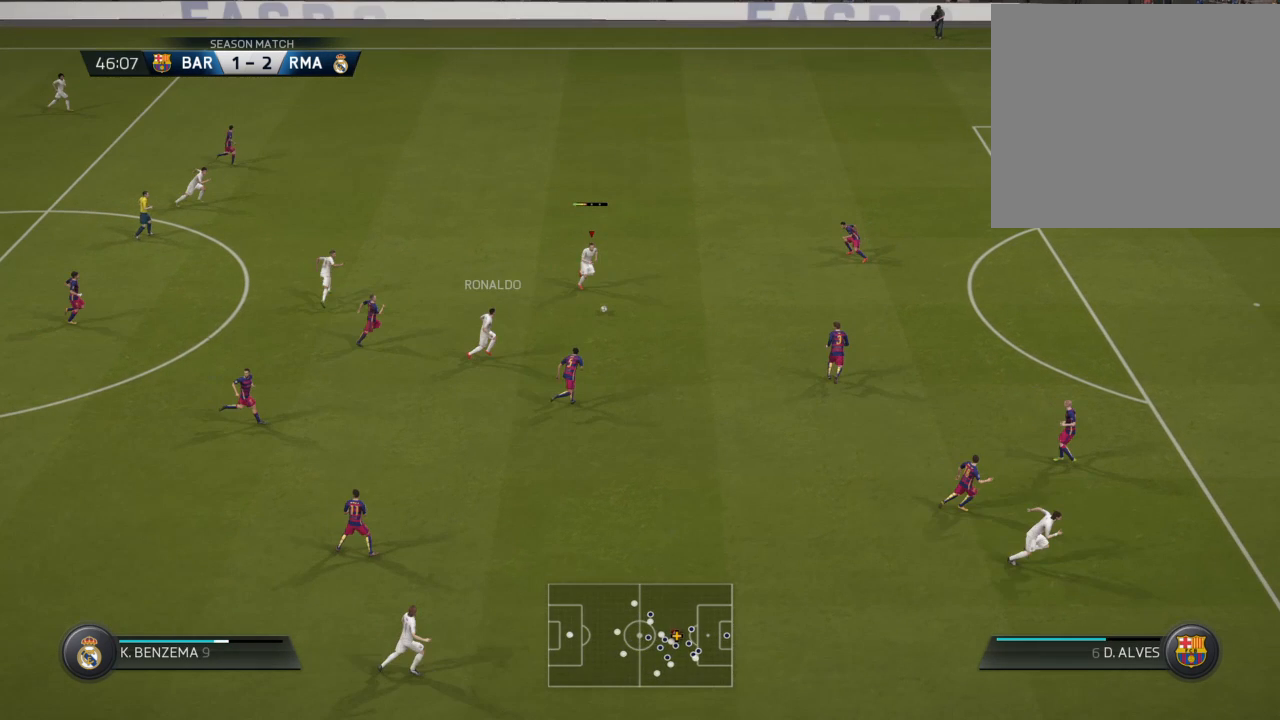
{"buttons": [], "left_stick": "down-right", "right_stick": "center", "events": []}
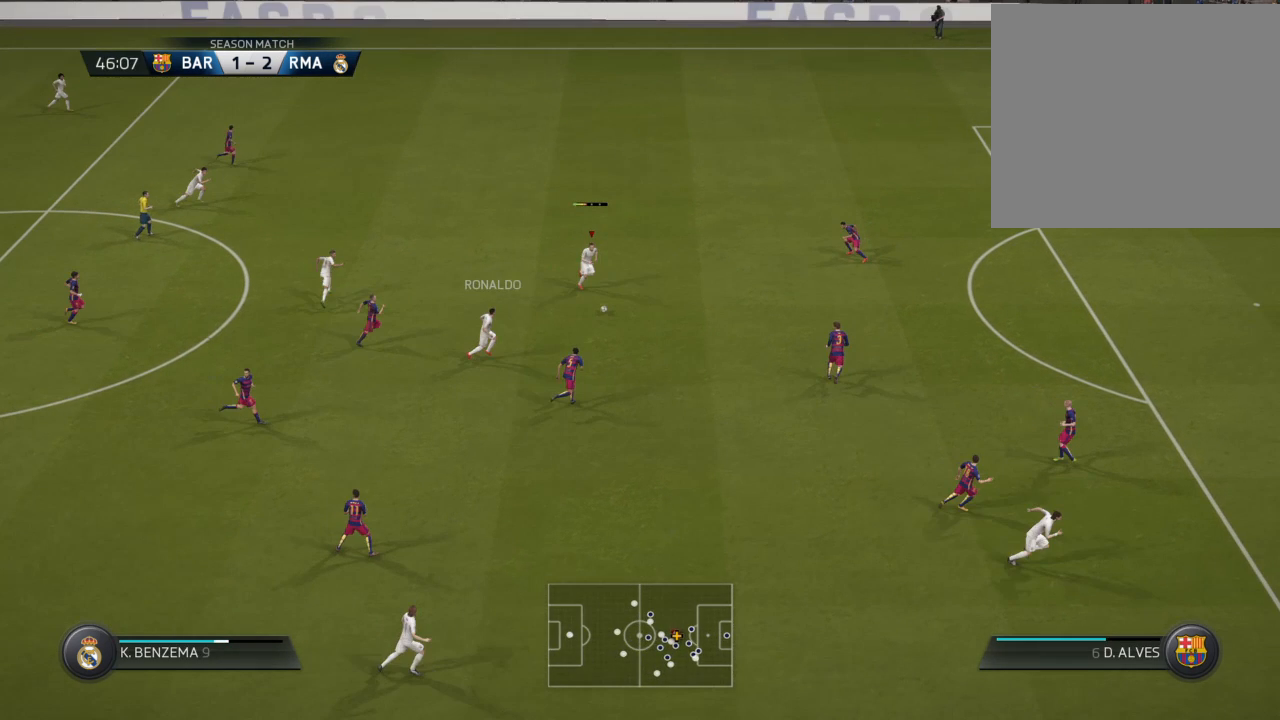
{"buttons": [], "left_stick": "down-right", "right_stick": "center", "events": []}
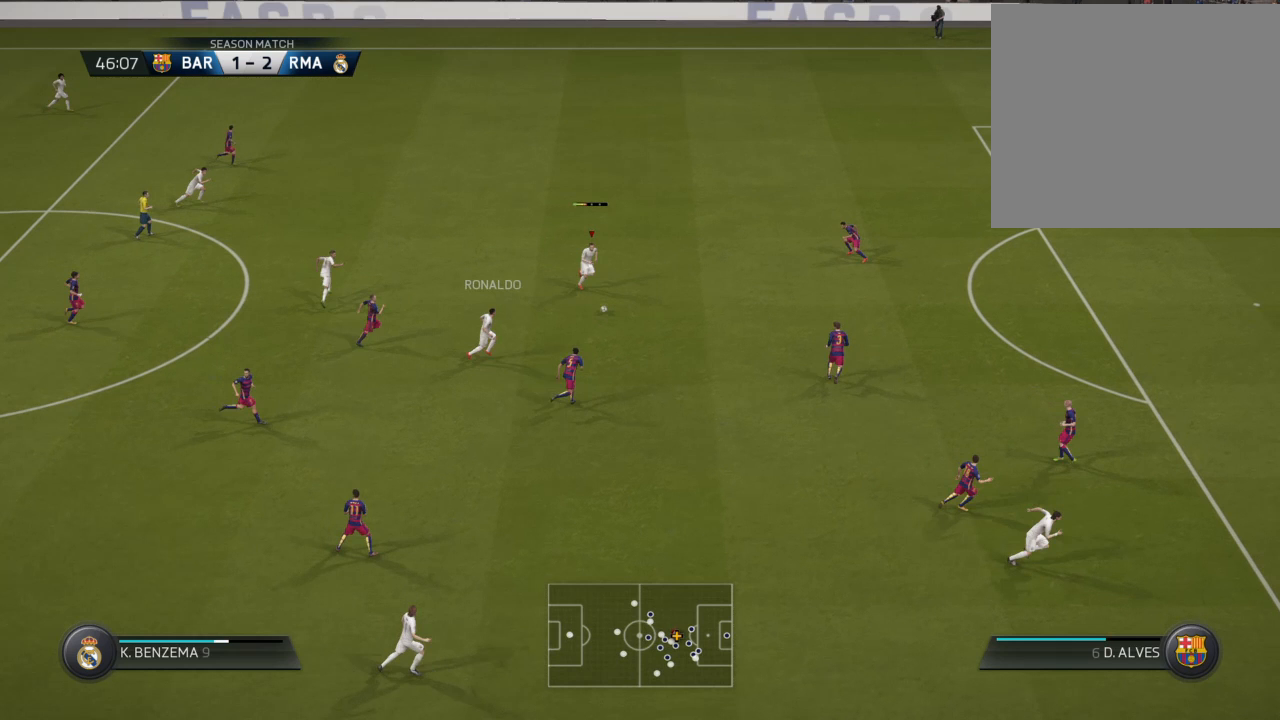
{"buttons": [], "left_stick": "down-right", "right_stick": "center", "events": []}
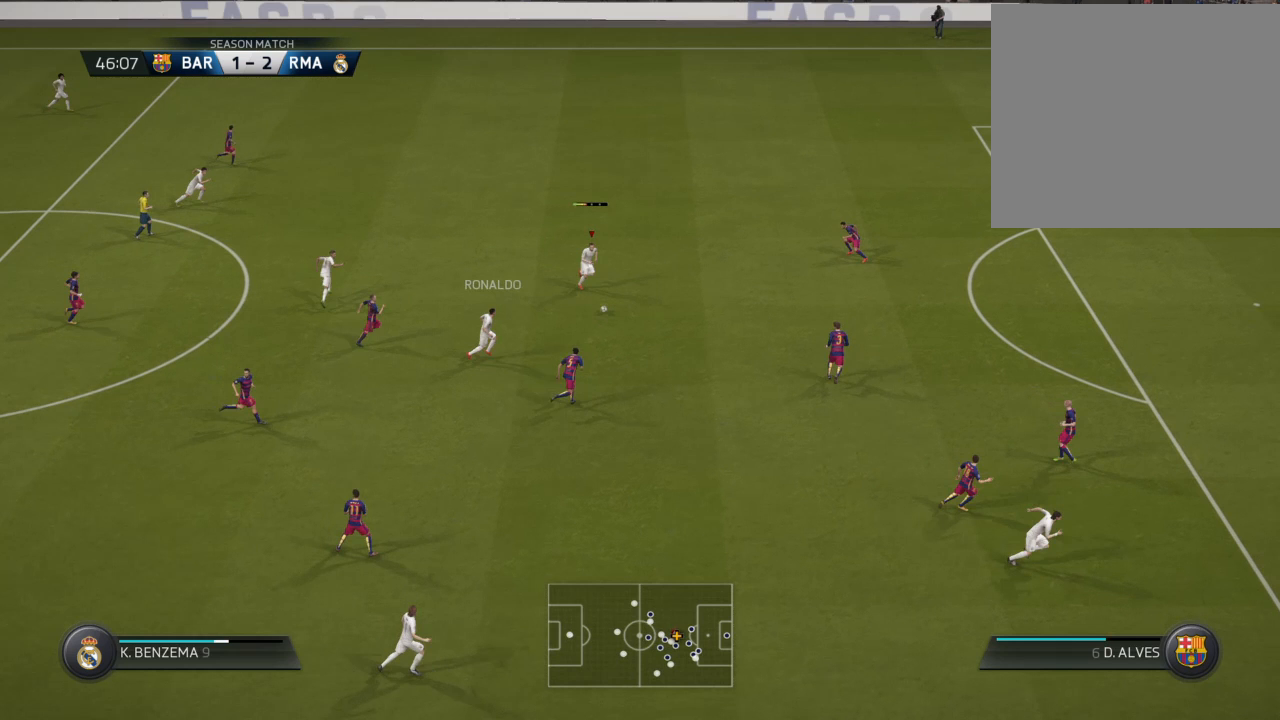
{"buttons": [], "left_stick": "down-right", "right_stick": "center", "events": []}
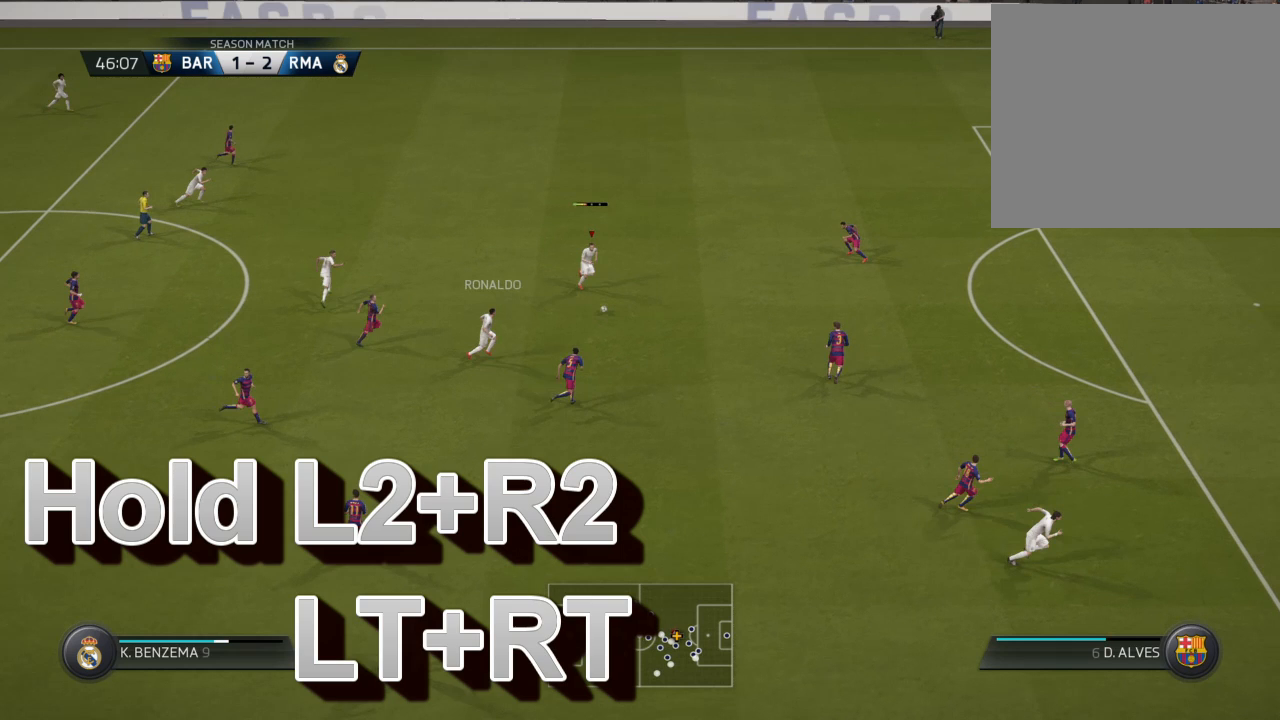
{"buttons": [], "left_stick": "down-right", "right_stick": "center", "events": []}
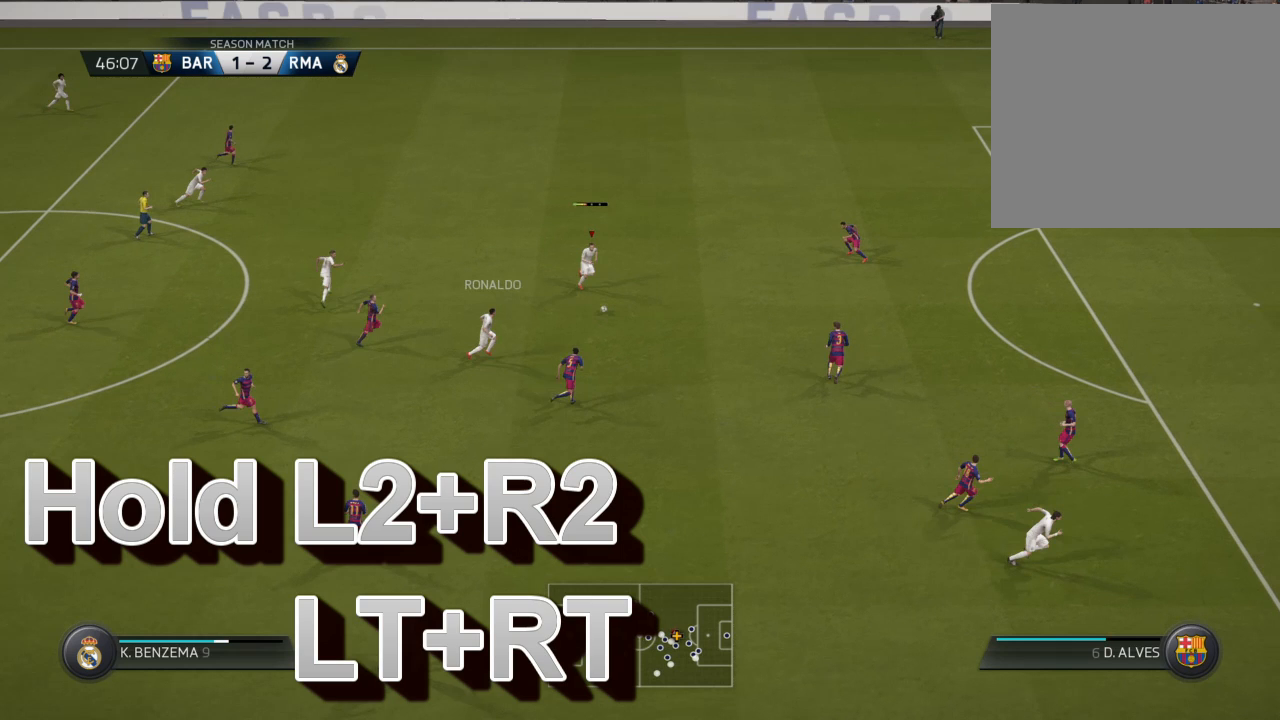
{"buttons": [], "left_stick": "down-right", "right_stick": "center", "events": []}
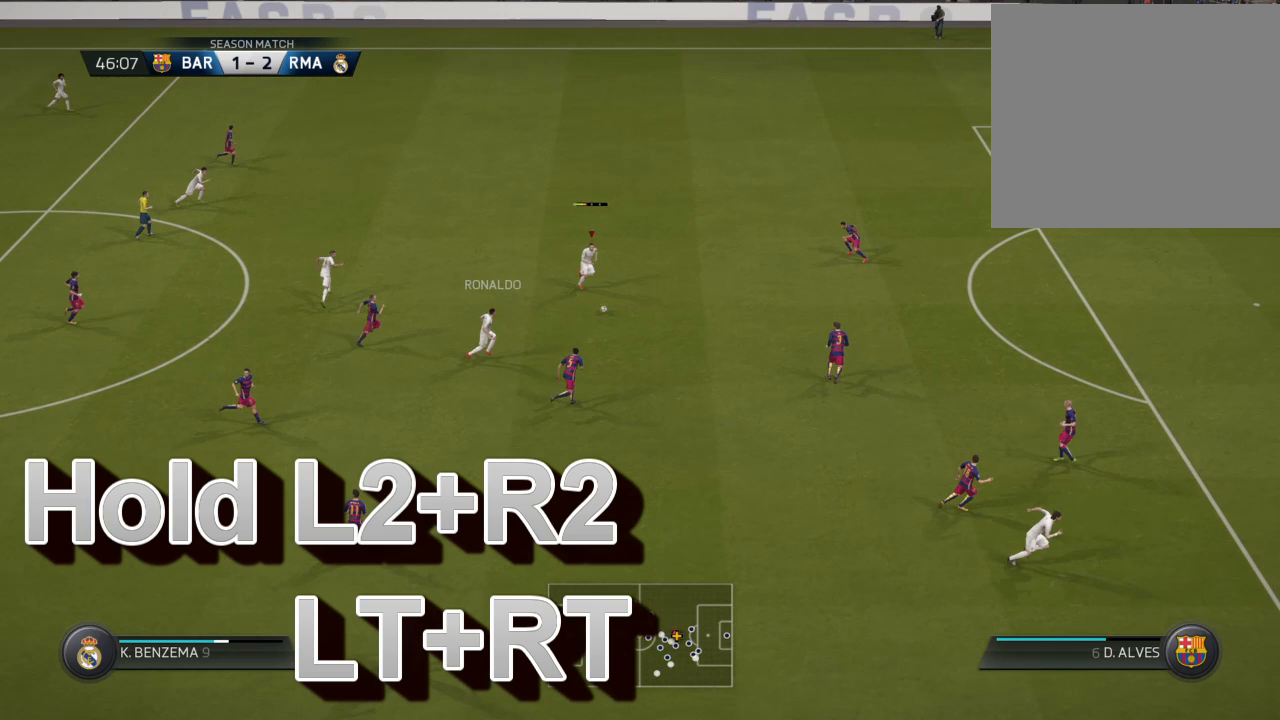
{"buttons": [], "left_stick": "down-right", "right_stick": "center", "events": []}
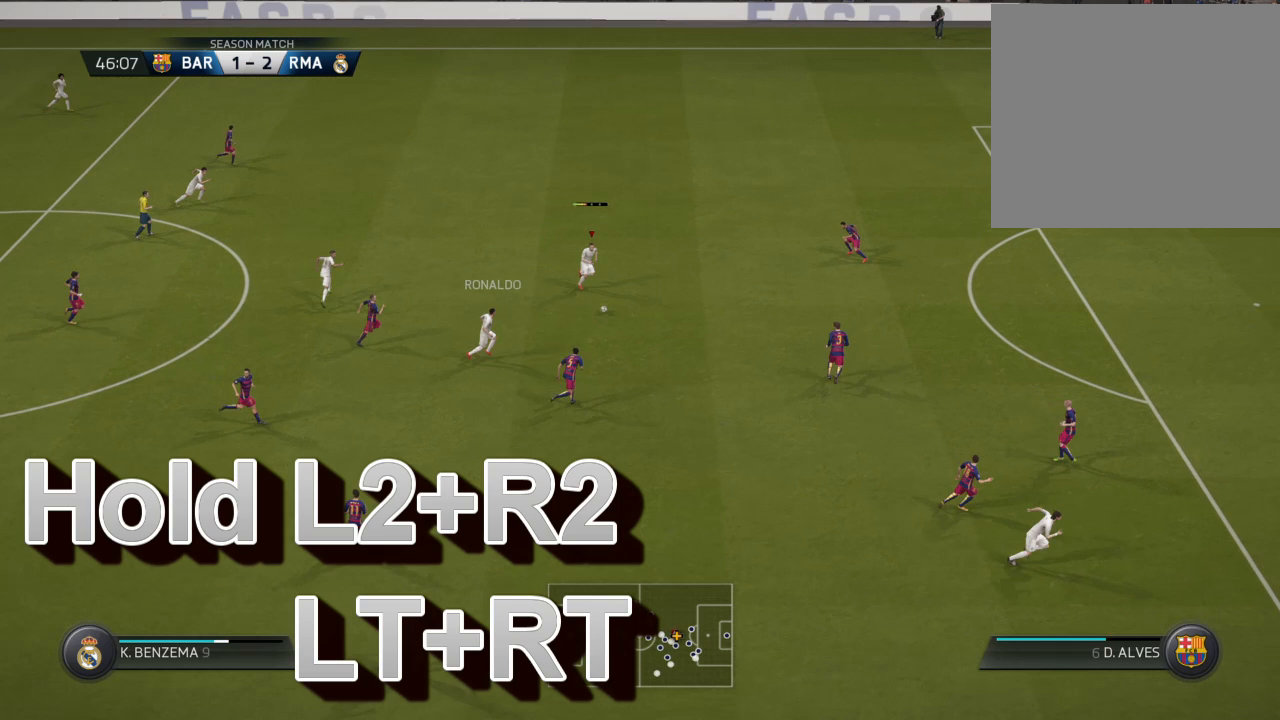
{"buttons": [], "left_stick": "down-right", "right_stick": "center", "events": []}
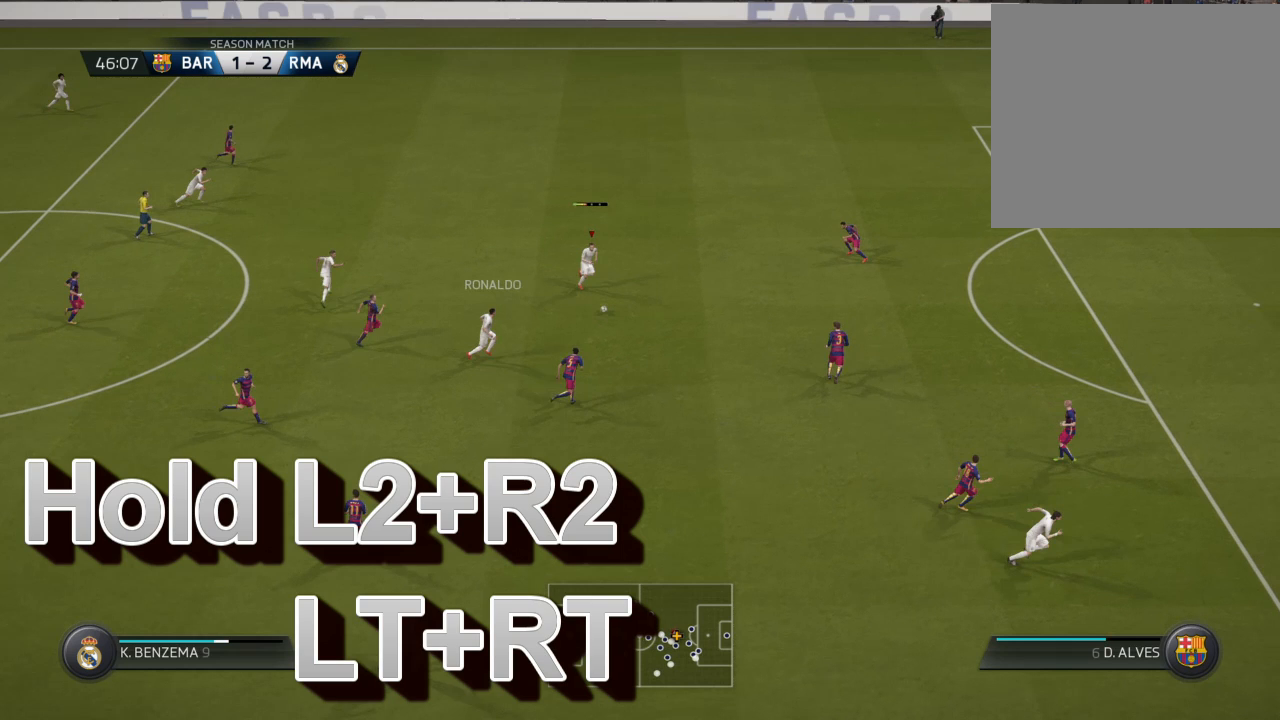
{"buttons": [], "left_stick": "down-right", "right_stick": "center", "events": []}
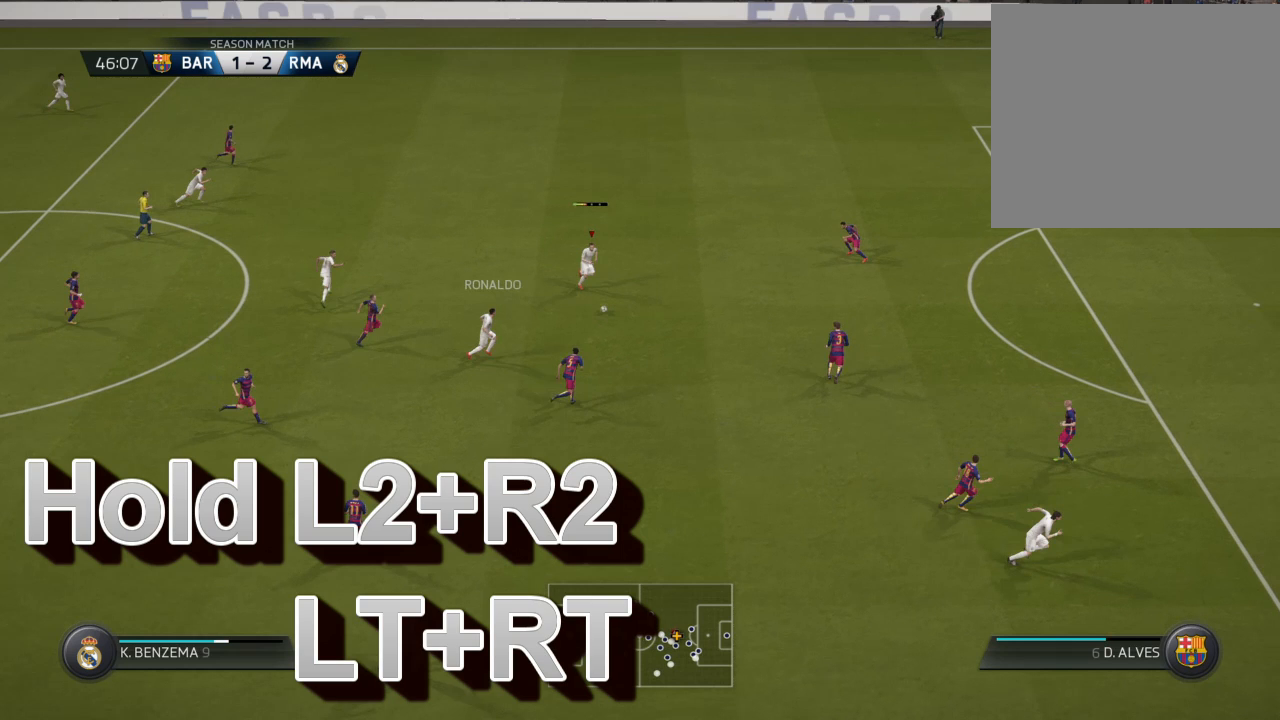
{"buttons": [], "left_stick": "down-right", "right_stick": "center", "events": []}
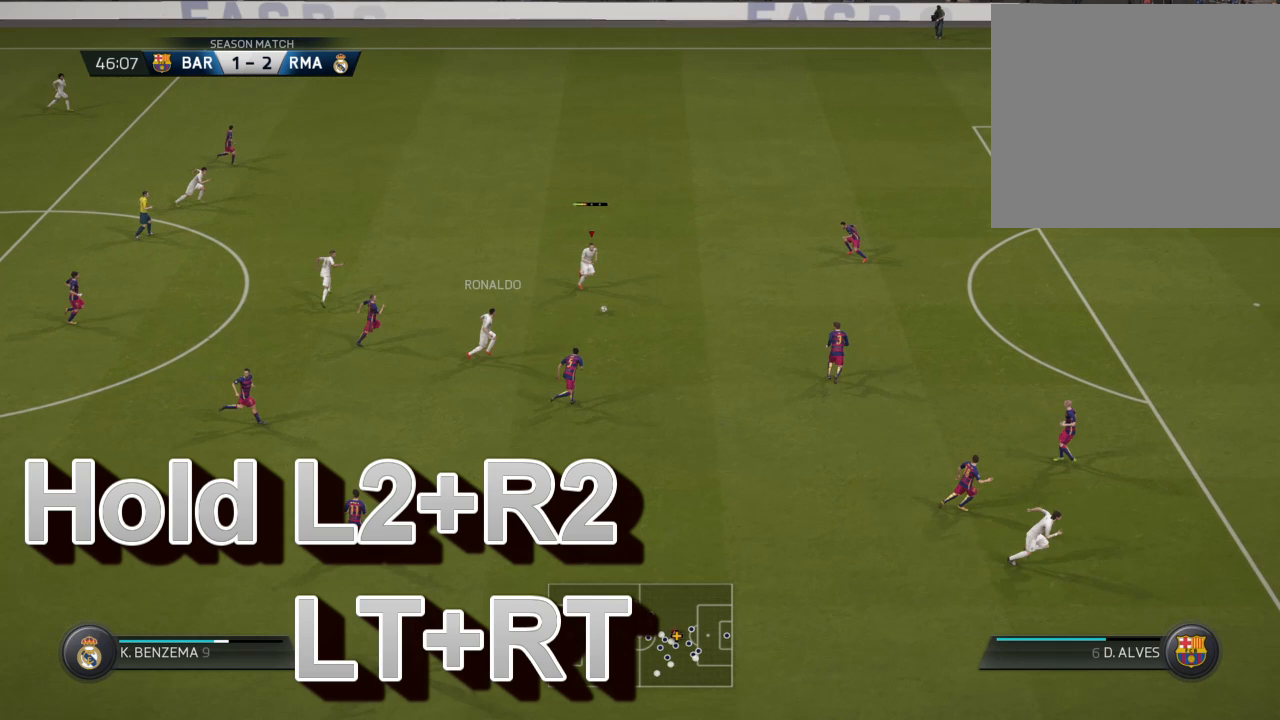
{"buttons": [], "left_stick": "down-right", "right_stick": "center", "events": []}
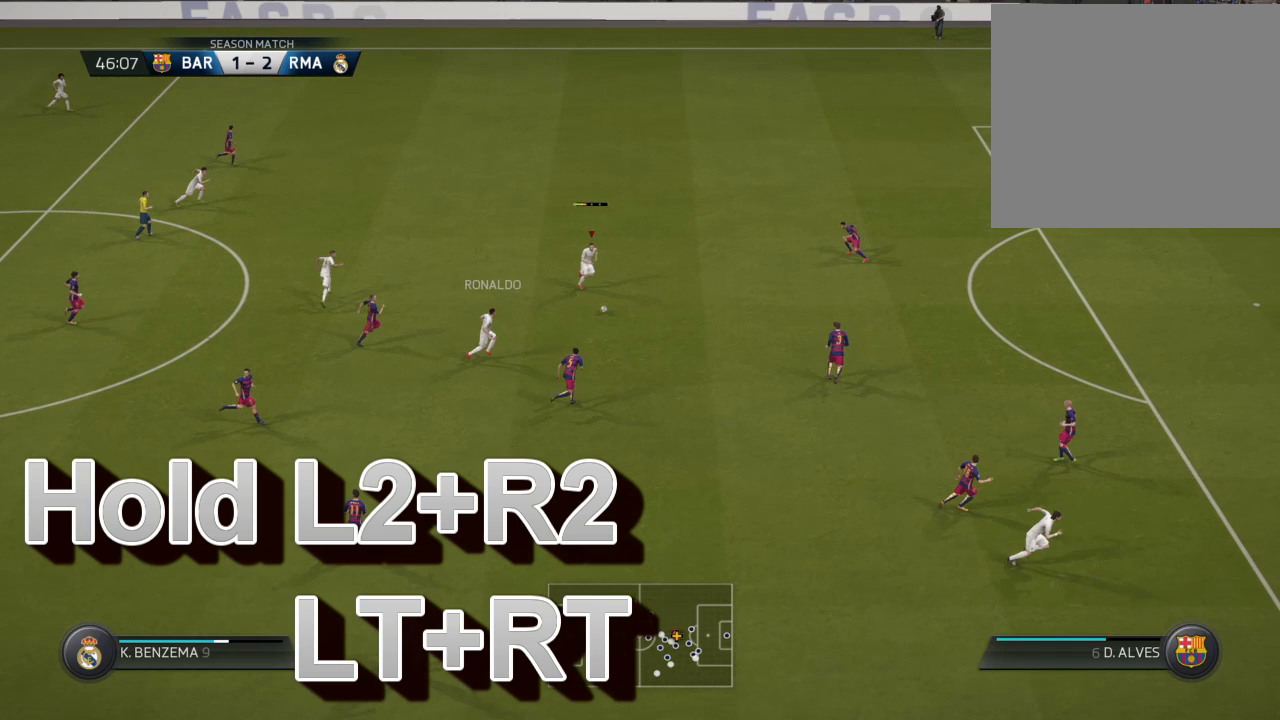
{"buttons": [], "left_stick": "down-right", "right_stick": "center", "events": []}
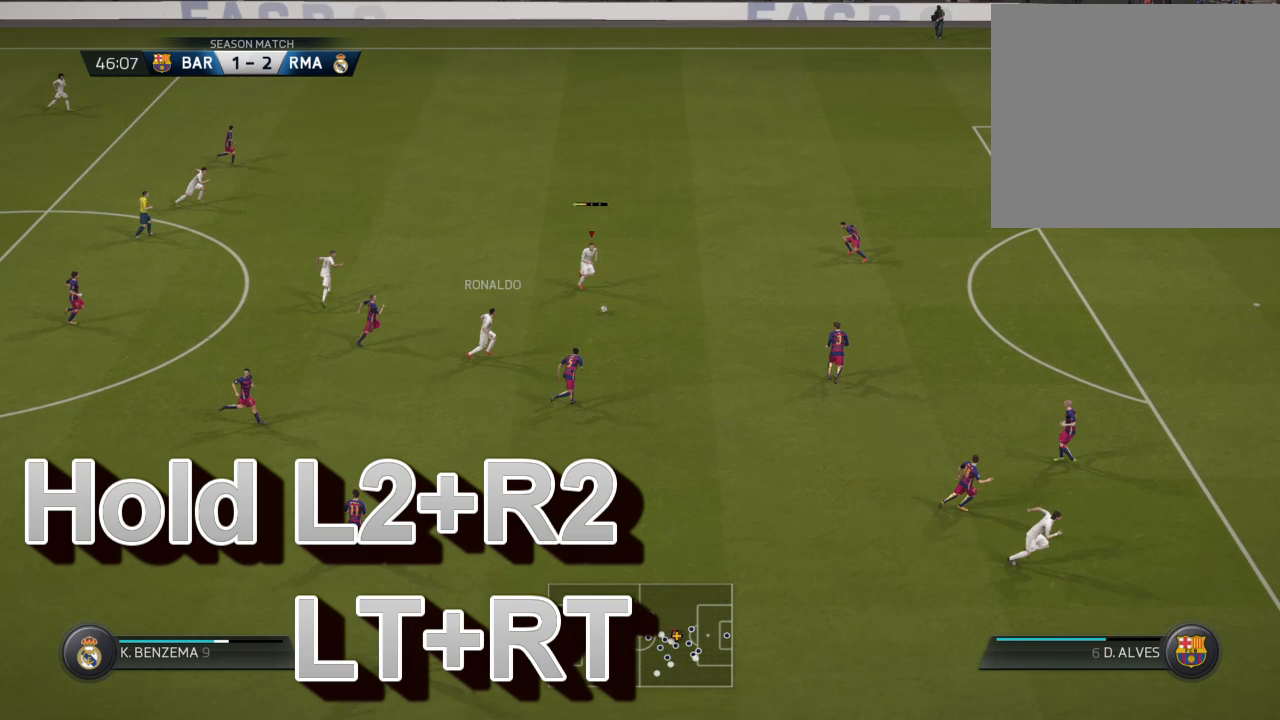
{"buttons": [], "left_stick": "down-right", "right_stick": "center", "events": []}
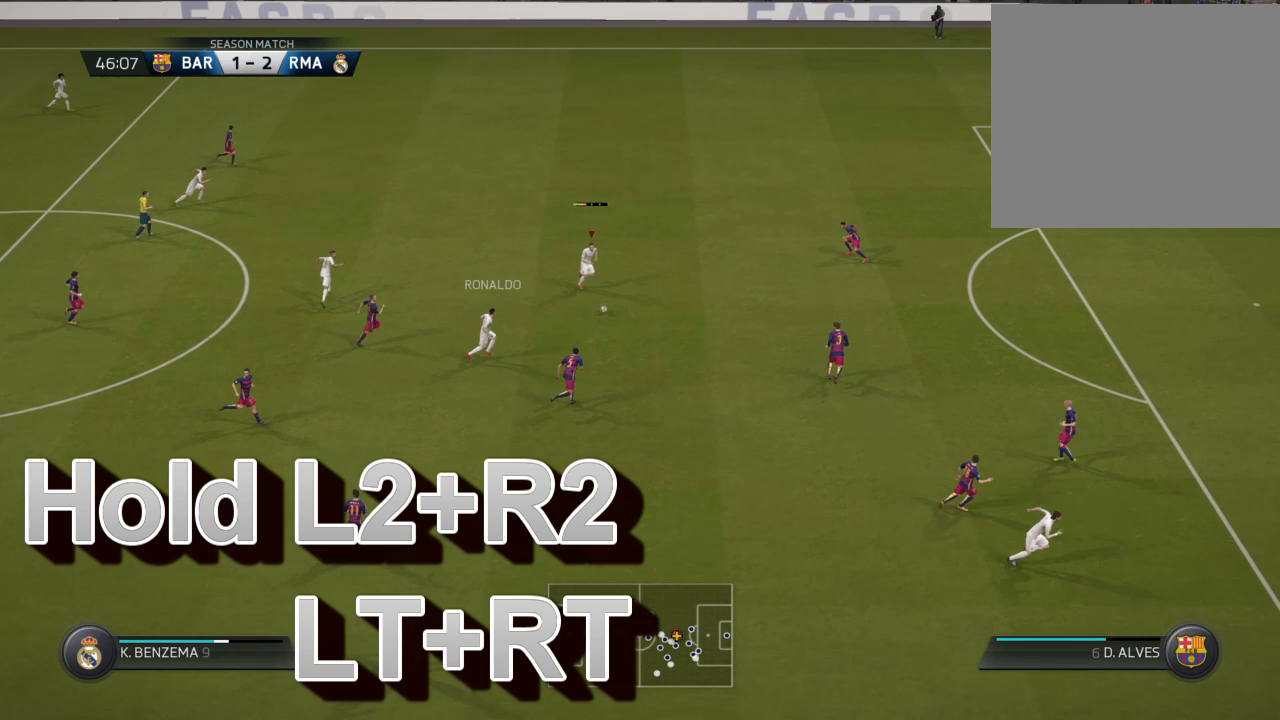
{"buttons": [], "left_stick": "down-right", "right_stick": "center", "events": []}
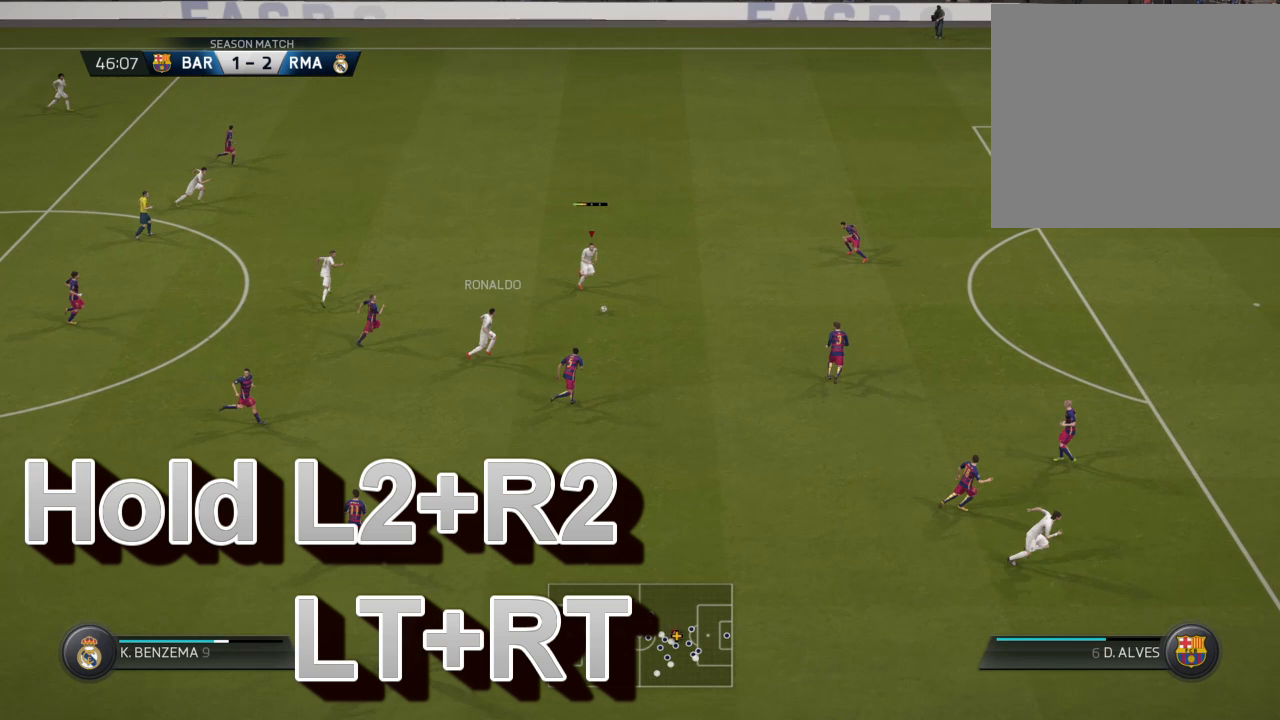
{"buttons": [], "left_stick": "down-right", "right_stick": "center", "events": []}